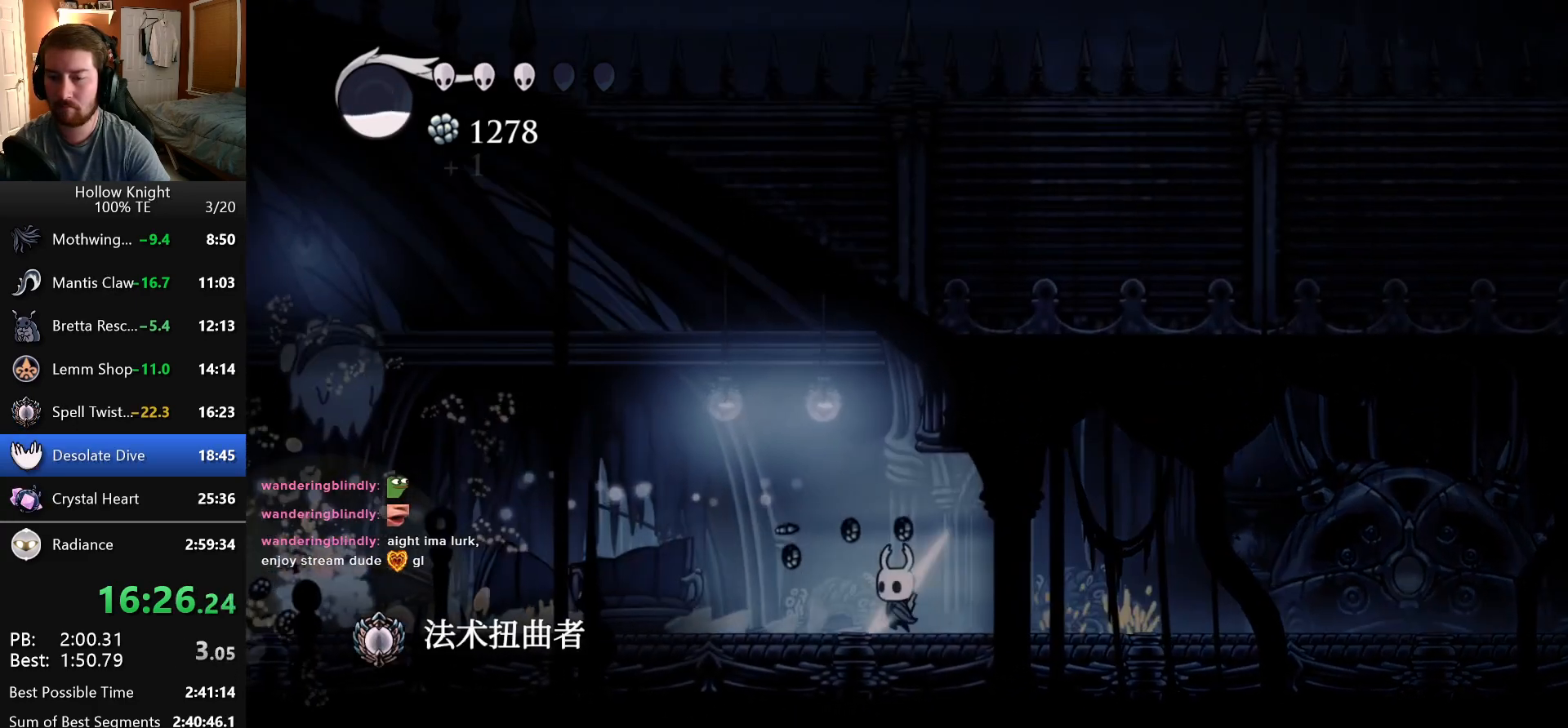
Gameplay with keyboard; each line is a JSON object with the keys held at the frame after it. "events" lists presses ("down") and releases ("up") of "attack", "cast", "dash", "down", "dreamnail", "escape", "focus", "jump", "left", "return", "right" and "up" between this image and that frame as [ms after this image, input, new state], when the widget could be followed in between. No other keys are recorded. Mouse input is not recorded. Key names are as the overlay labels them; some are game actions (e.g. jump) rather than physical keys. Not read: inventory superdash.
{"keys": ["left"], "events": [[200, "attack", "up"]]}
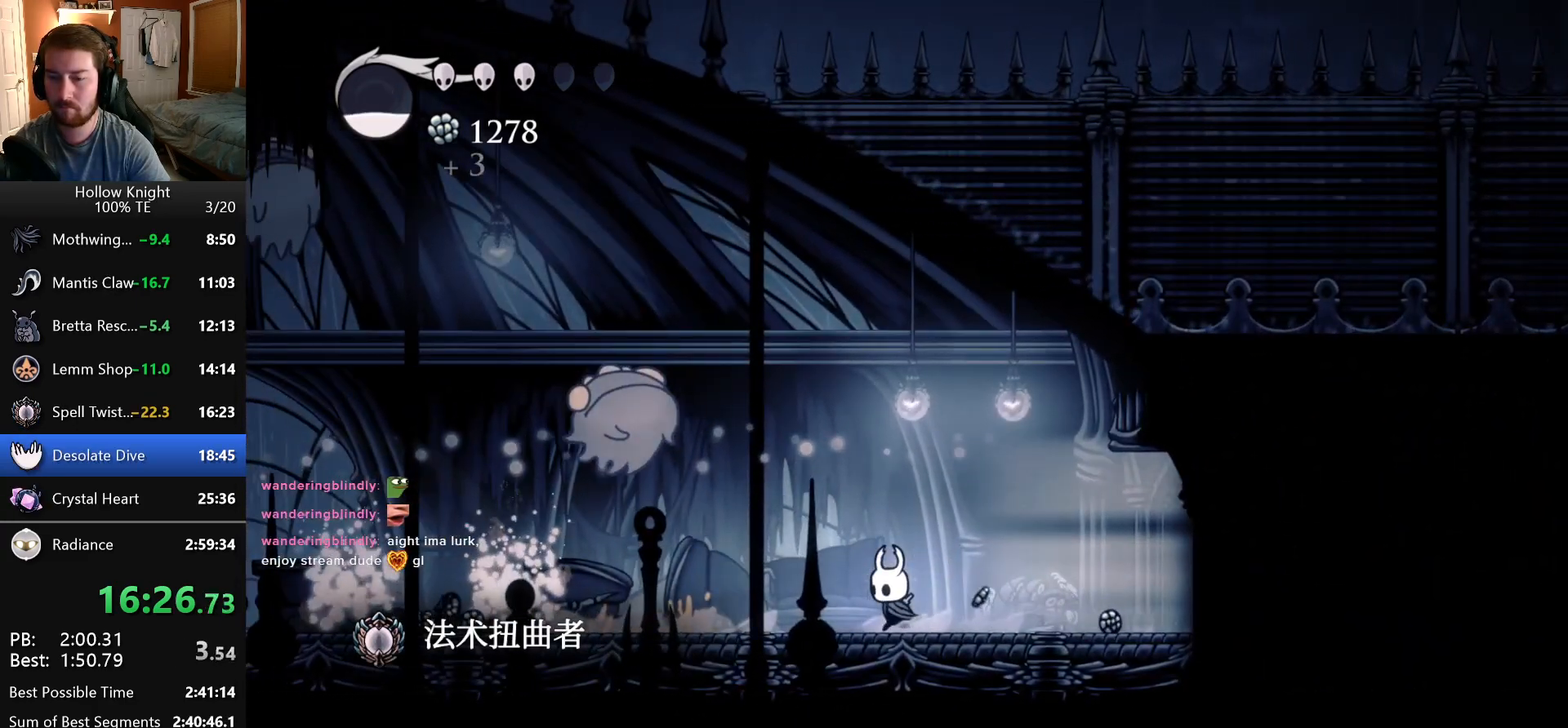
{"keys": ["left"], "events": [[33, "left", "up"], [150, "jump", "down"], [166, "left", "down"], [266, "attack", "down"], [316, "jump", "up"], [450, "attack", "up"]]}
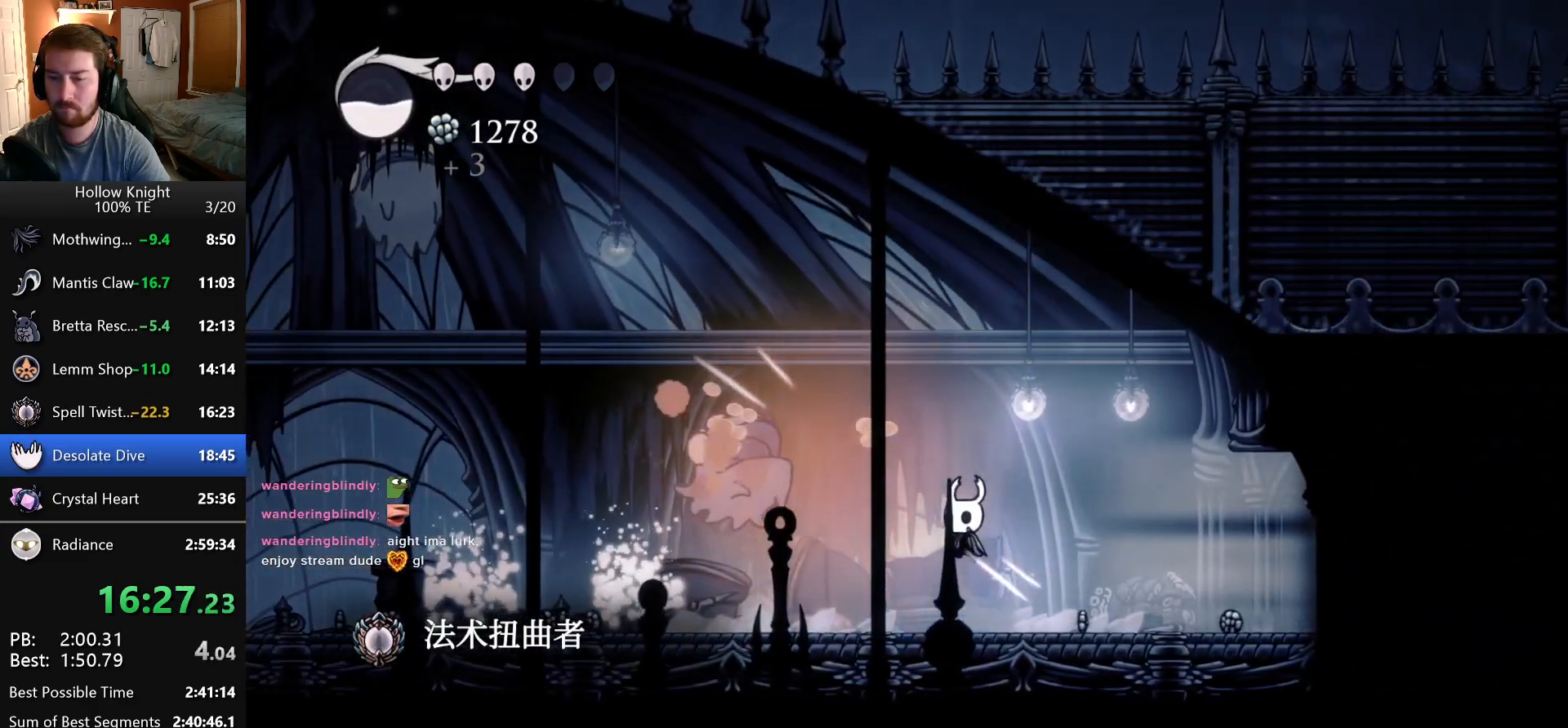
{"keys": ["left"], "events": [[100, "left", "up"], [166, "jump", "down"], [250, "attack", "down"], [316, "jump", "up"], [316, "left", "down"], [383, "attack", "up"]]}
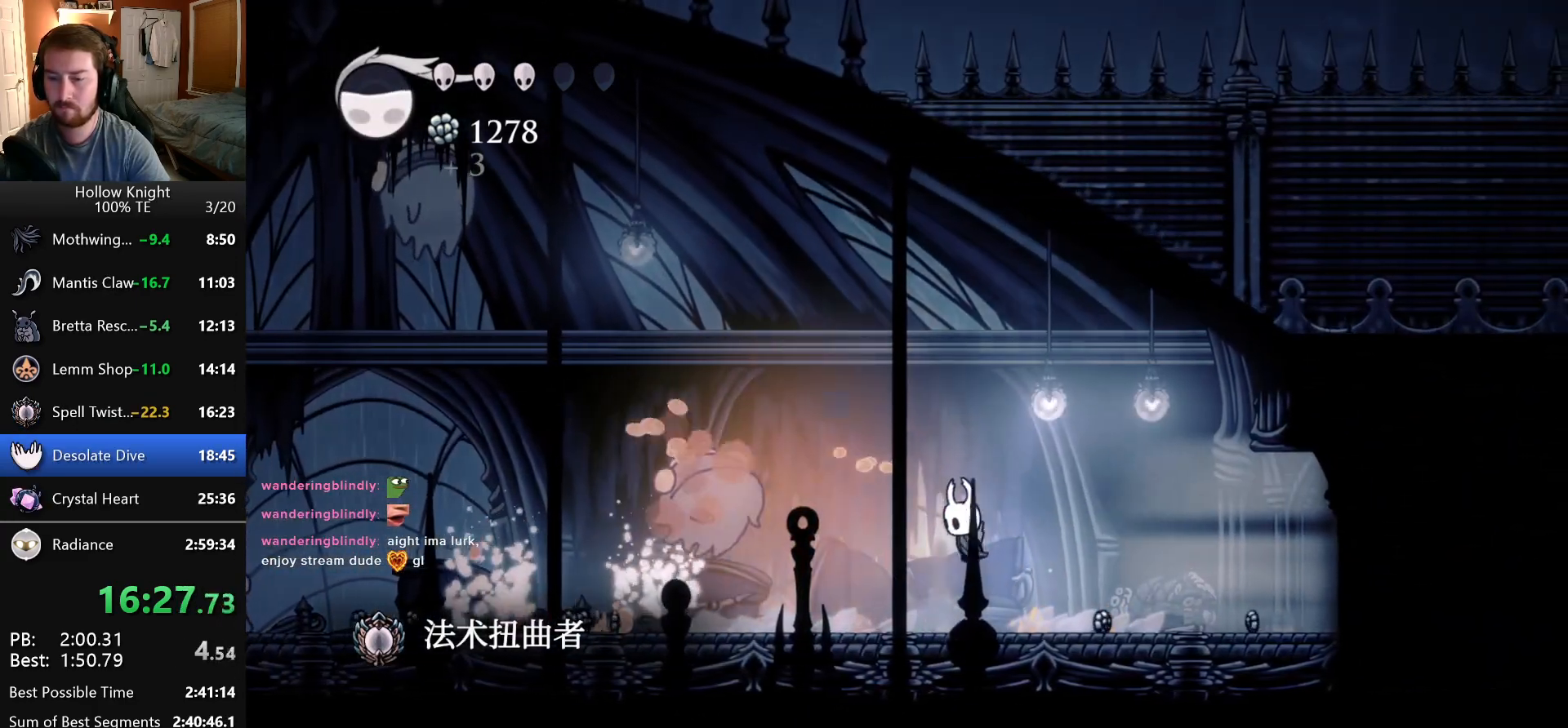
{"keys": ["left"], "events": [[133, "left", "up"], [283, "jump", "down"], [333, "attack", "down"], [366, "jump", "up"], [450, "attack", "up"], [500, "left", "down"]]}
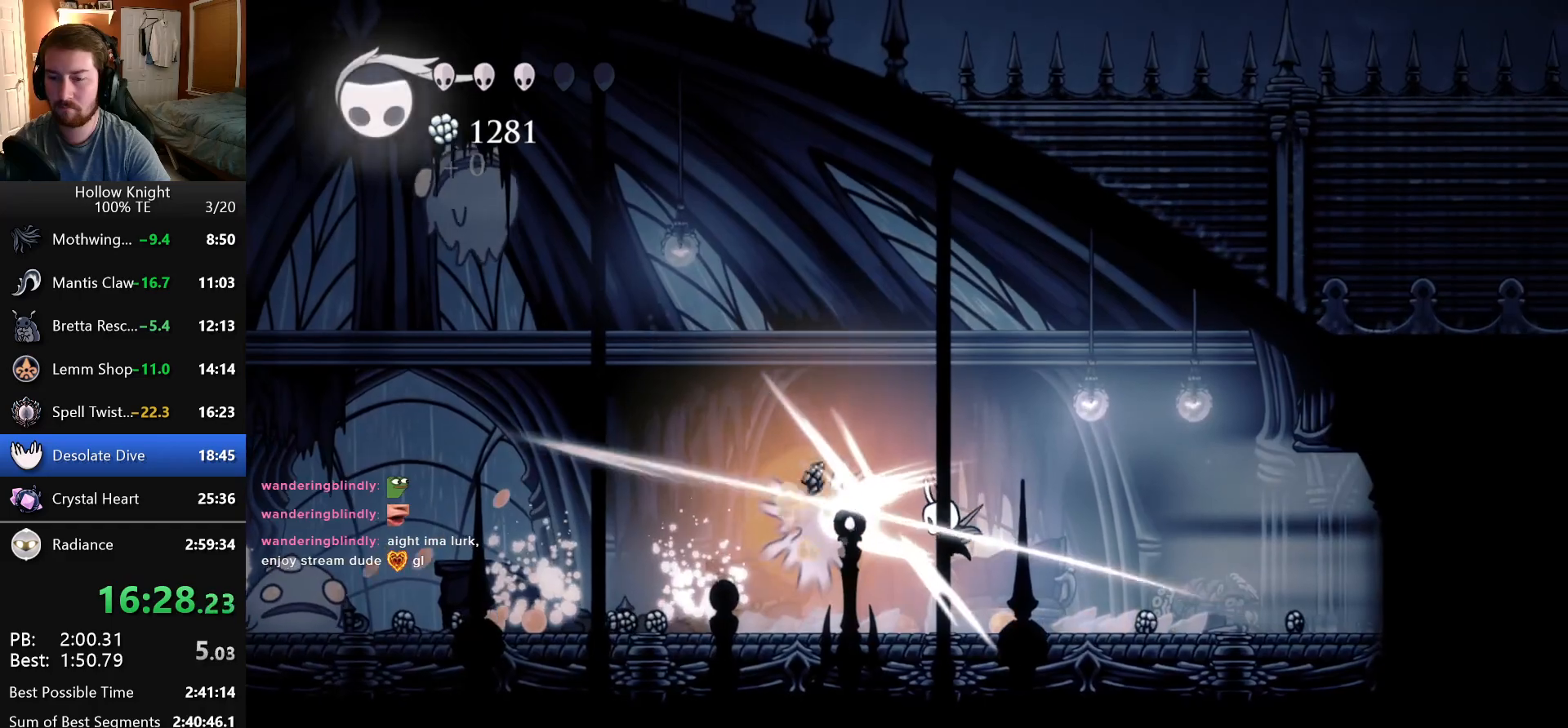
{"keys": ["left"], "events": []}
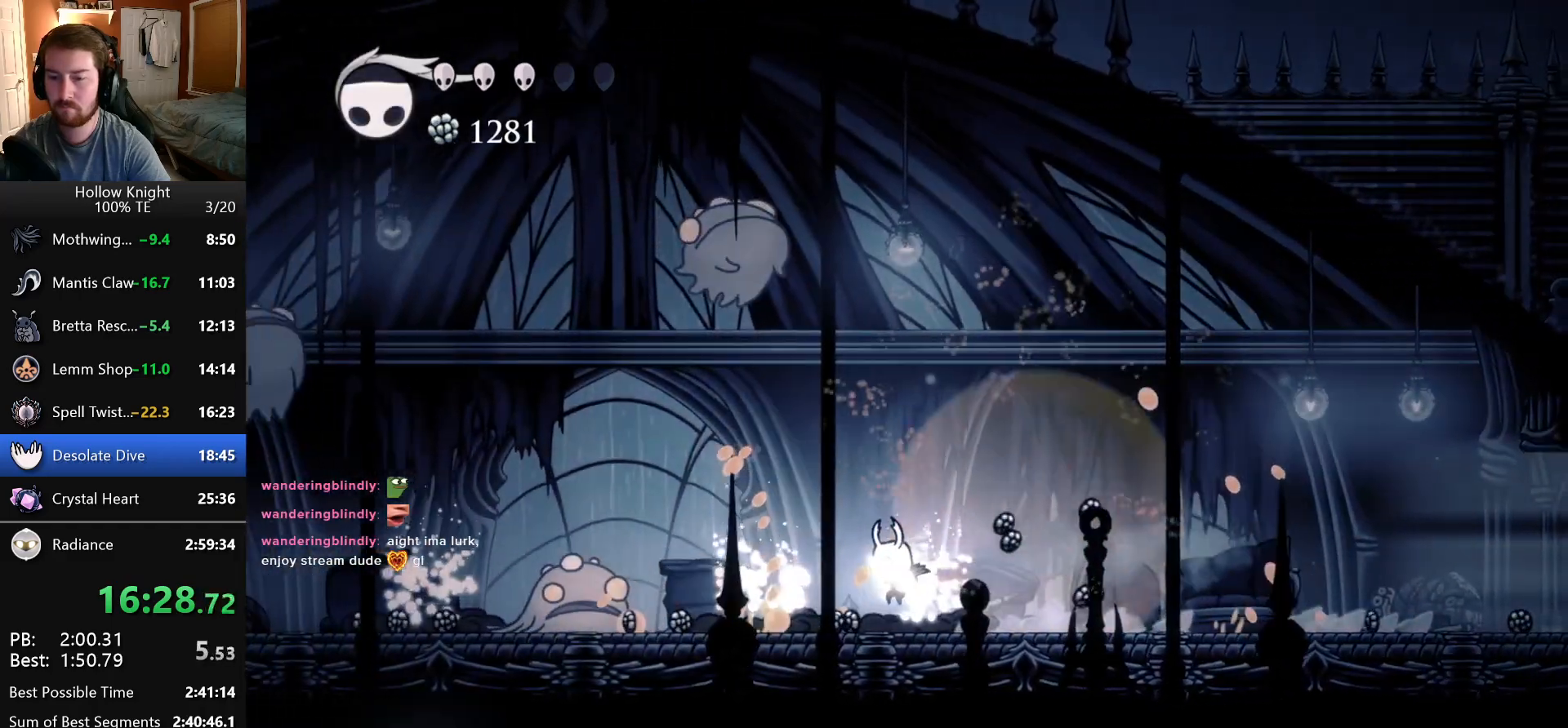
{"keys": ["attack", "down", "left"], "events": [[116, "jump", "down"], [266, "jump", "up"], [466, "down", "down"], [500, "attack", "down"]]}
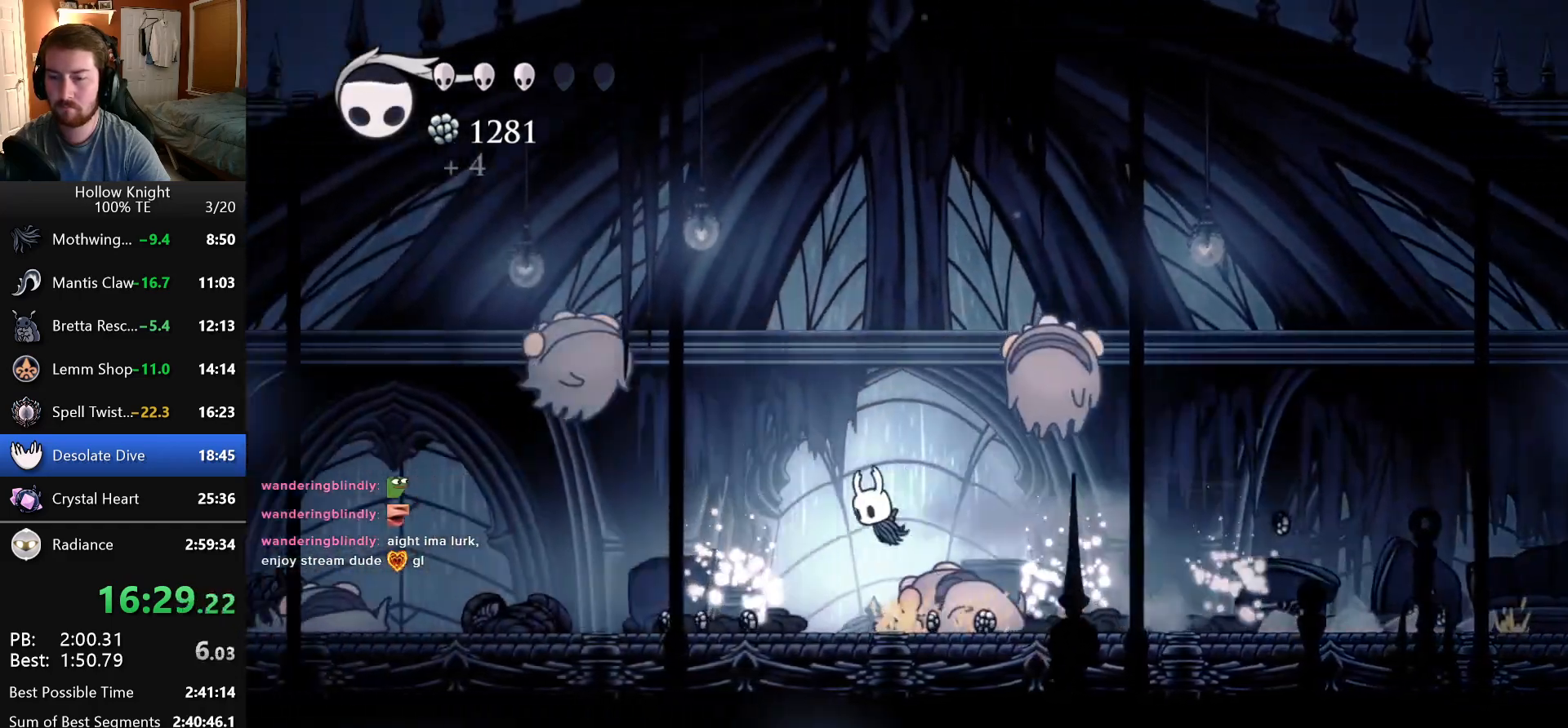
{"keys": ["left"], "events": [[83, "down", "up"], [116, "attack", "up"], [200, "left", "up"], [416, "left", "down"]]}
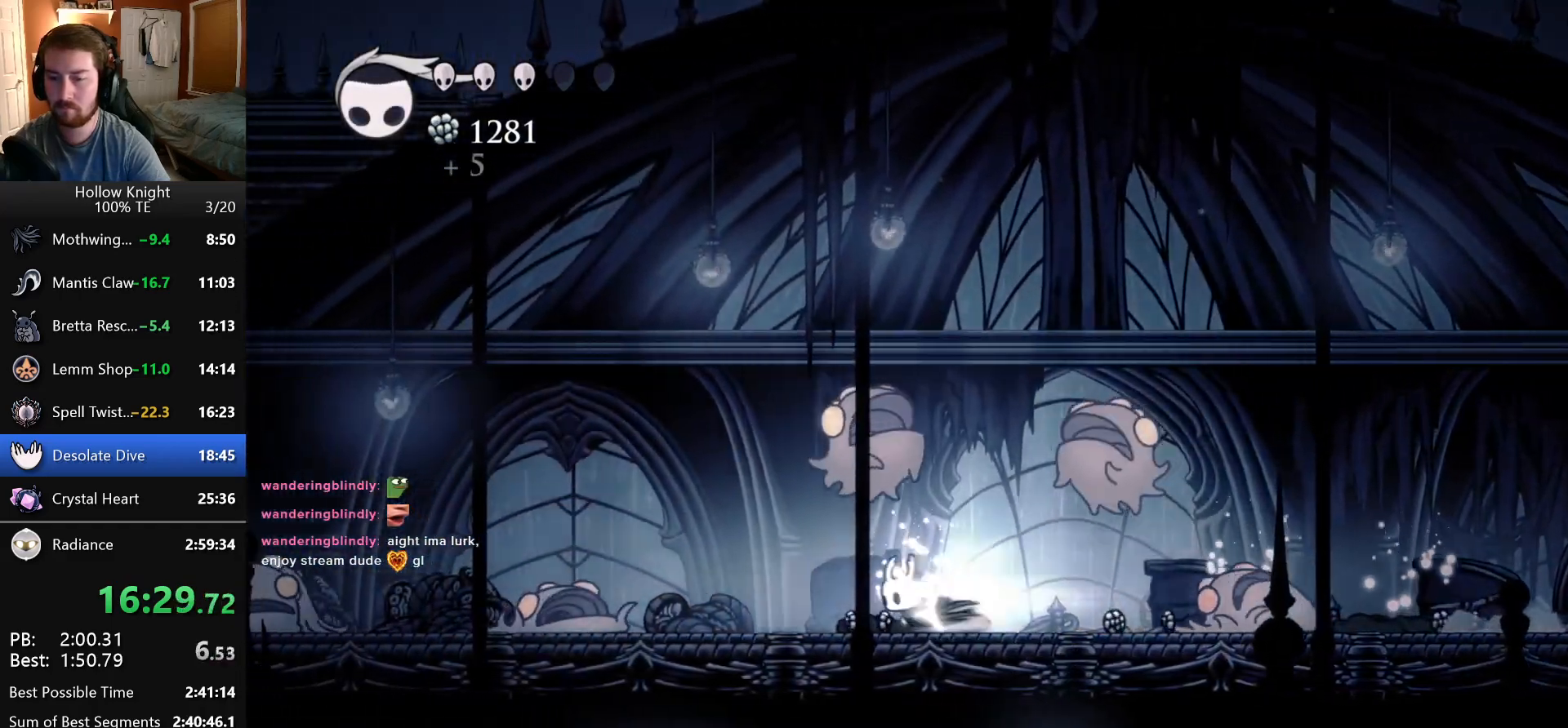
{"keys": ["left"], "events": [[133, "left", "up"], [250, "jump", "down"], [283, "right", "down"], [400, "right", "up"], [433, "left", "down"], [466, "jump", "up"]]}
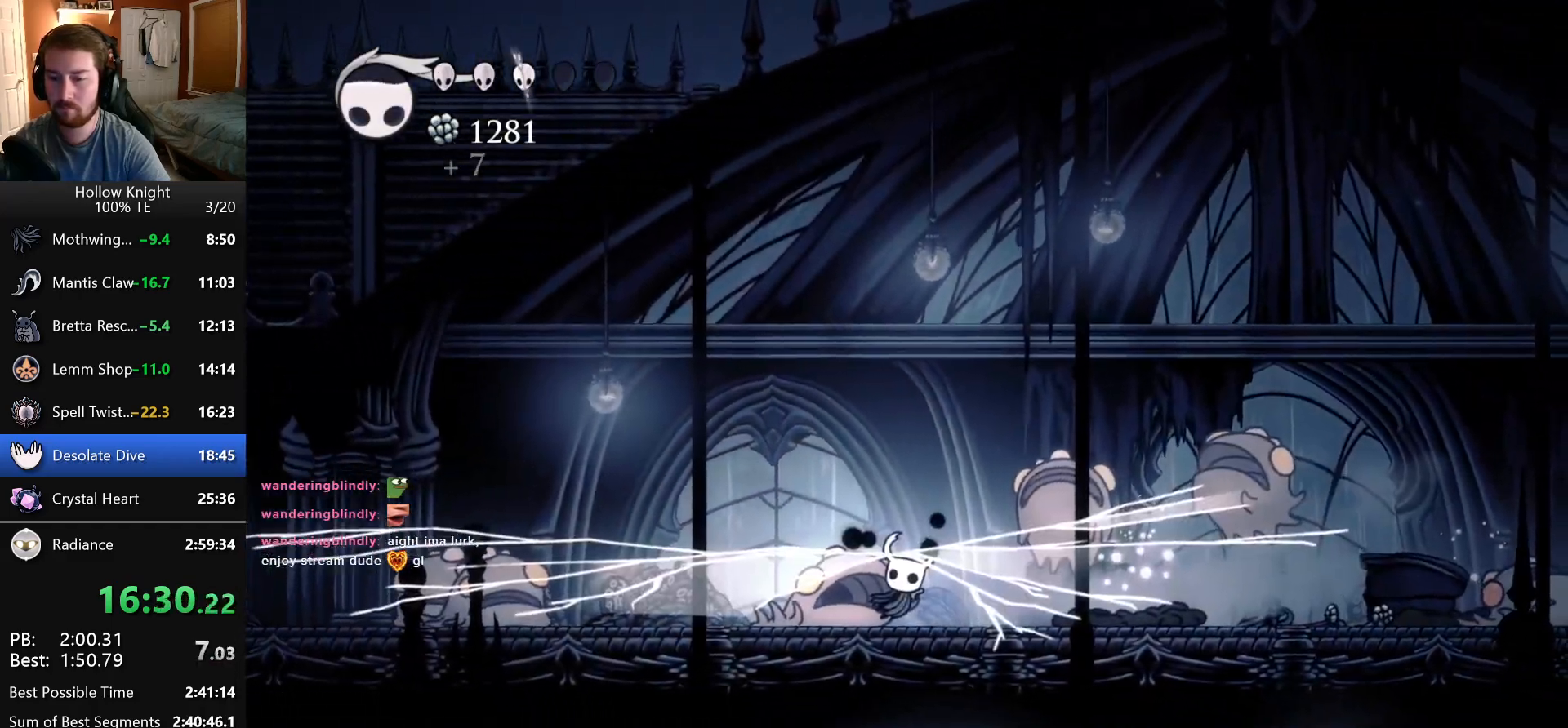
{"keys": ["attack", "down", "left"], "events": [[100, "left", "up"], [283, "left", "down"], [383, "down", "down"], [433, "attack", "down"]]}
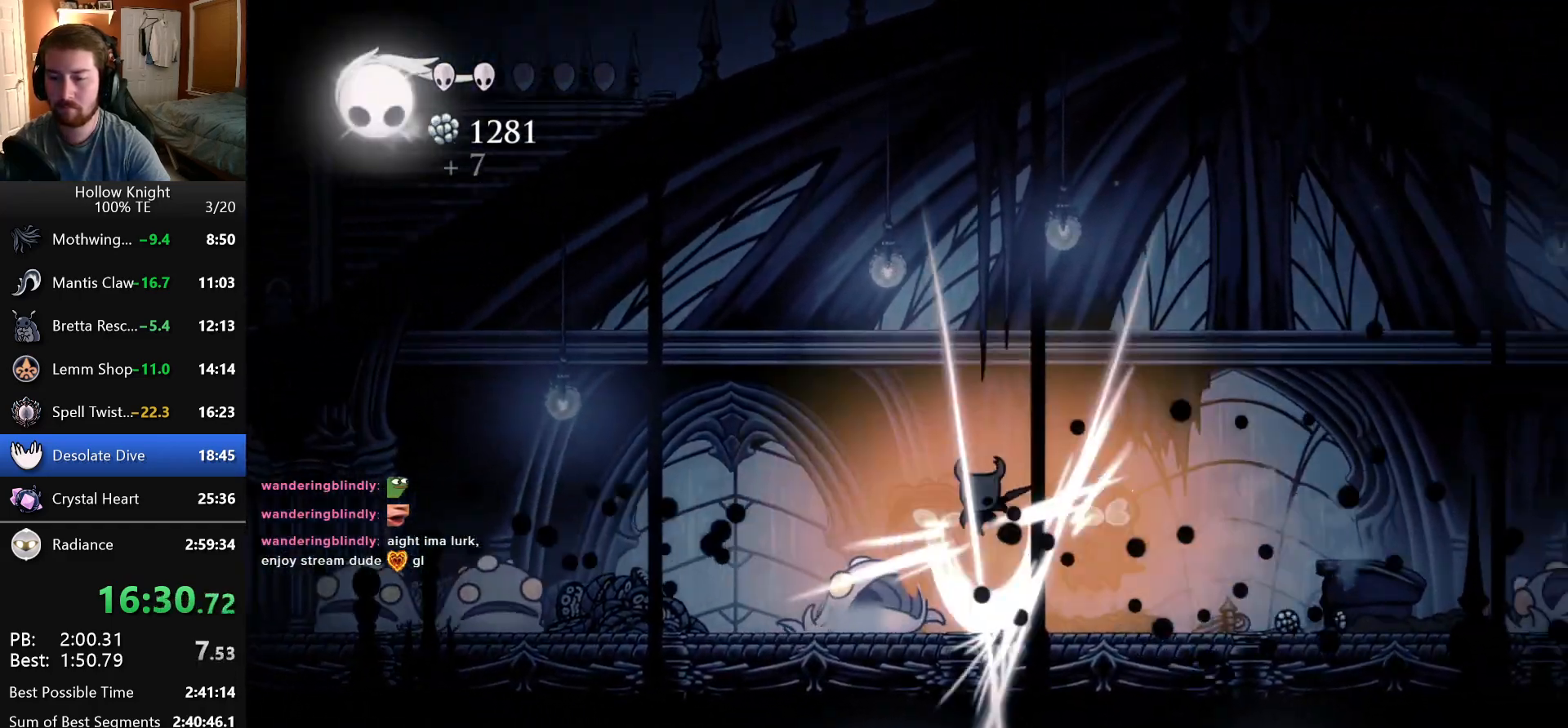
{"keys": ["attack", "left"], "events": [[16, "down", "up"], [33, "attack", "up"], [400, "down", "down"], [500, "attack", "down"], [500, "down", "up"]]}
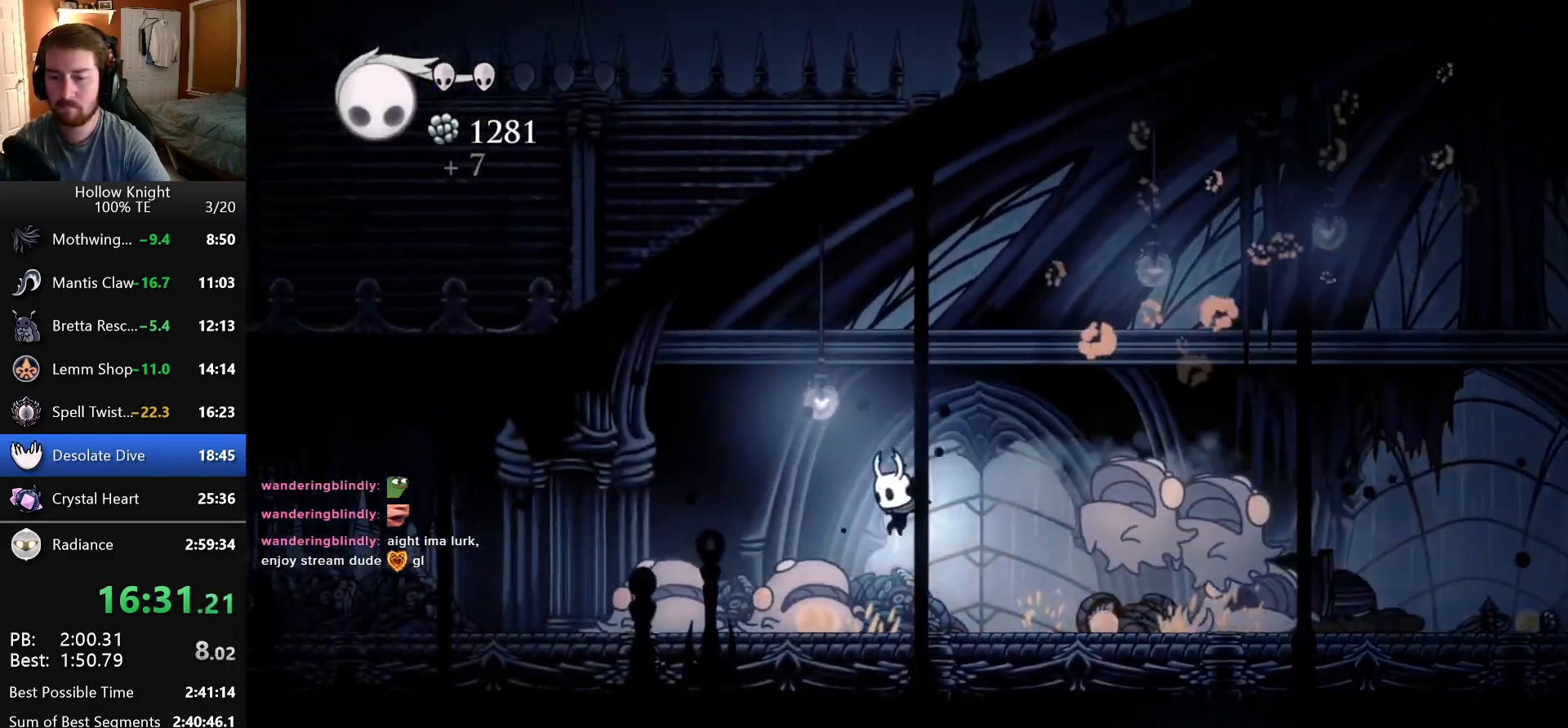
{"keys": ["left"], "events": [[116, "attack", "up"]]}
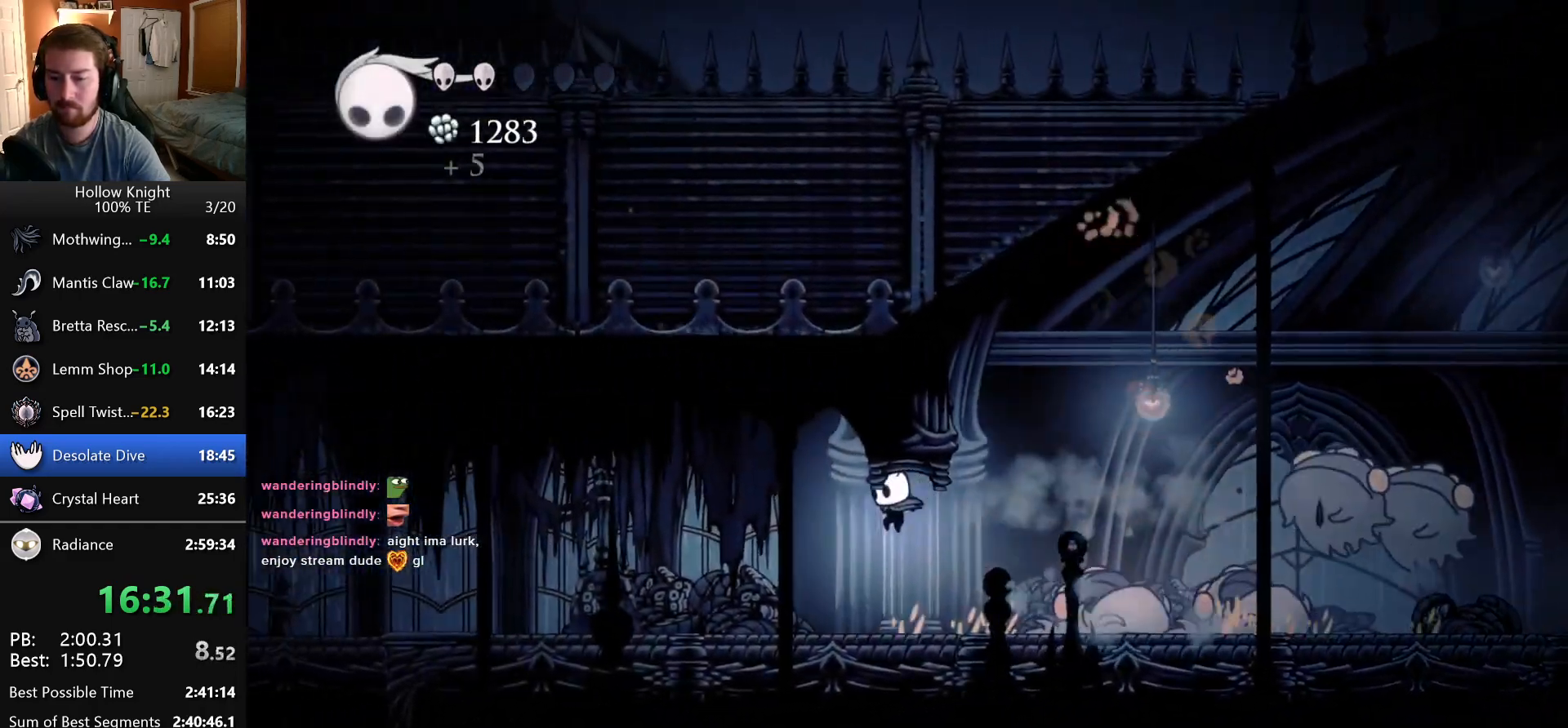
{"keys": ["left"], "events": []}
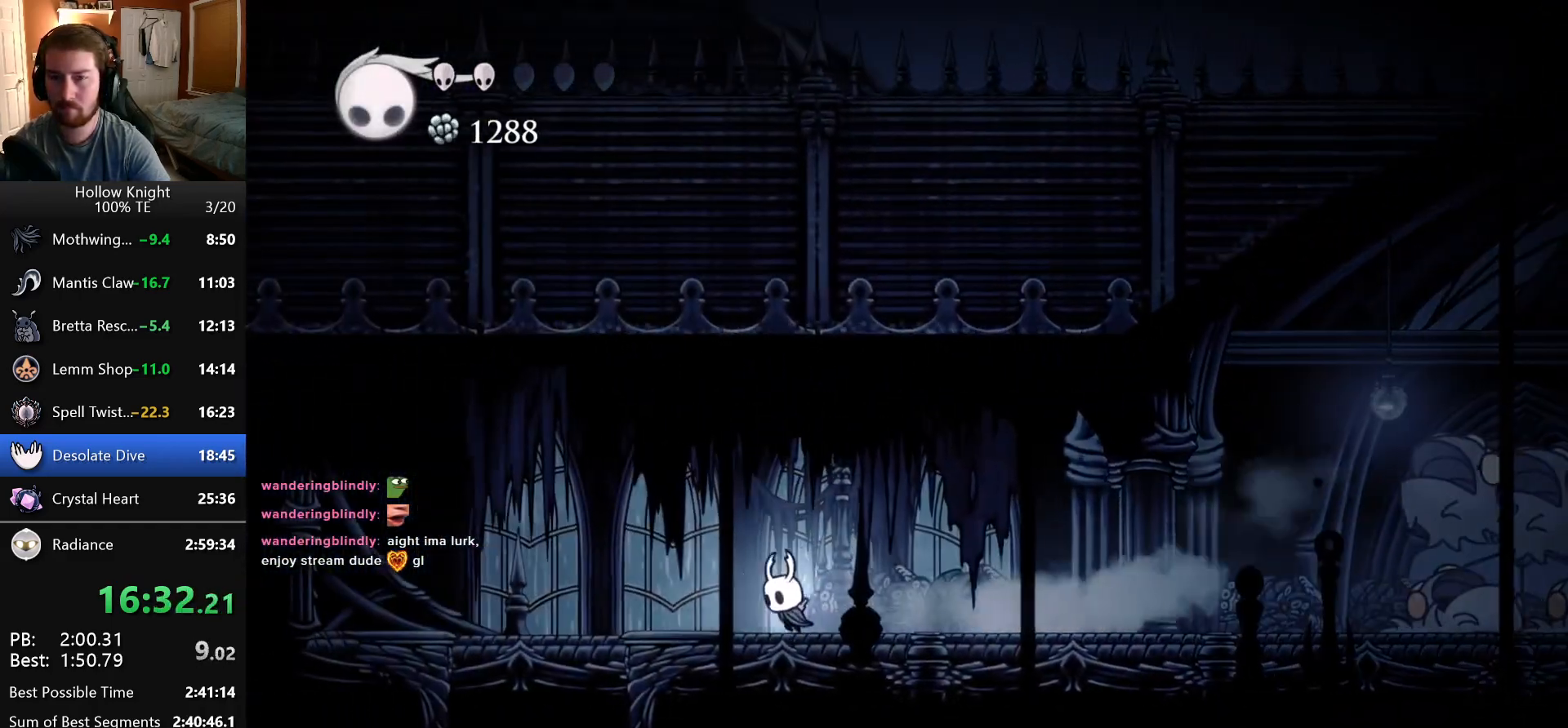
{"keys": ["down", "left"], "events": [[500, "down", "down"]]}
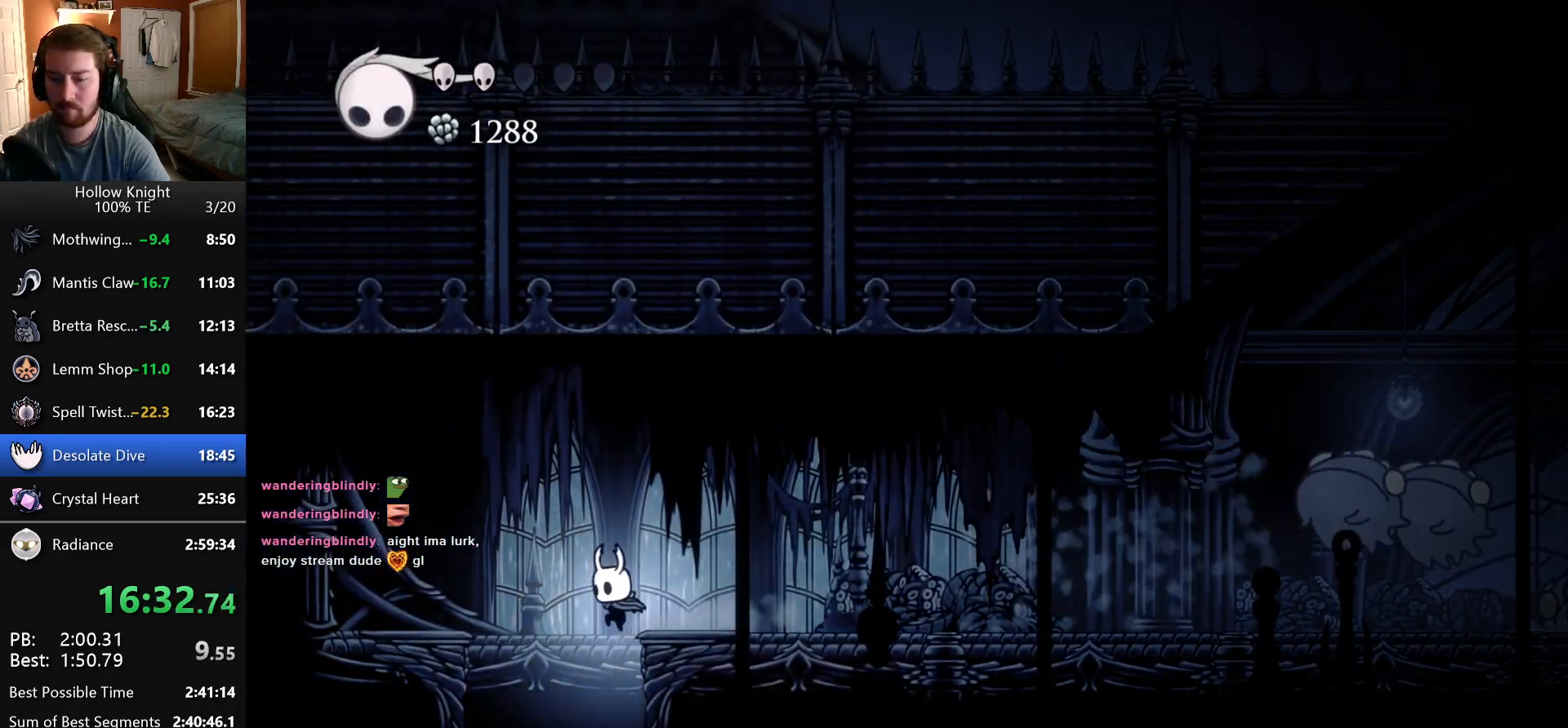
{"keys": ["left"], "events": [[50, "left", "up"], [266, "down", "up"], [416, "left", "down"]]}
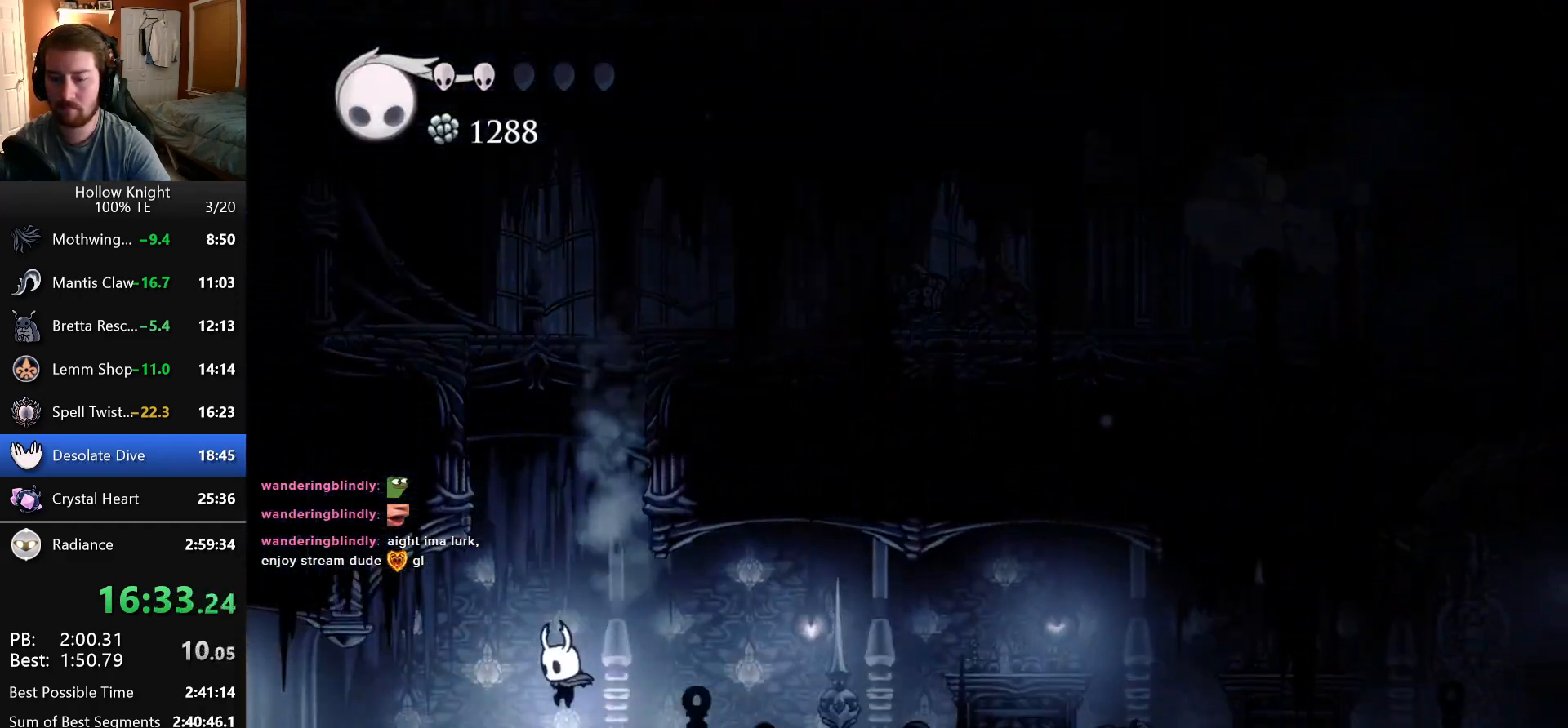
{"keys": ["left"], "events": []}
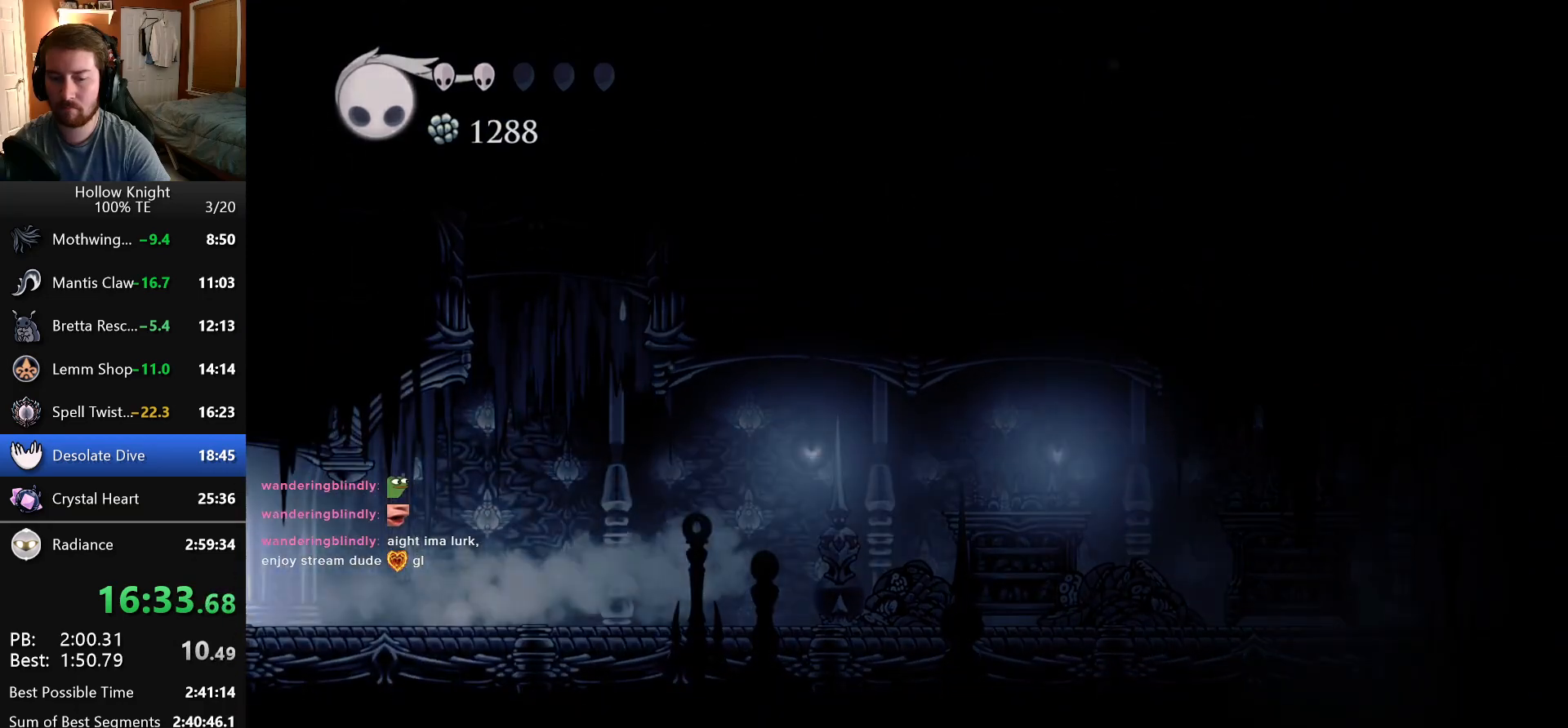
{"keys": ["left"], "events": []}
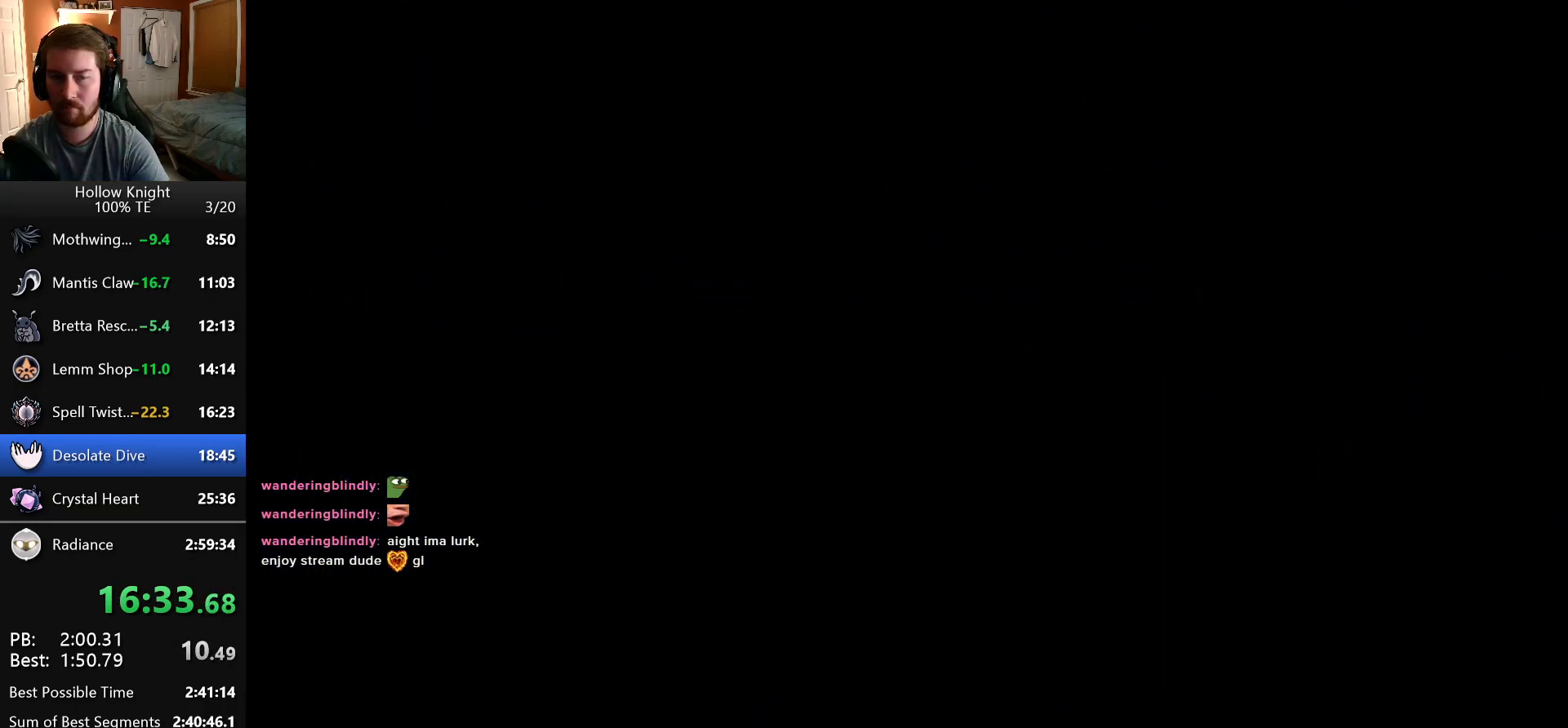
{"keys": ["left"], "events": []}
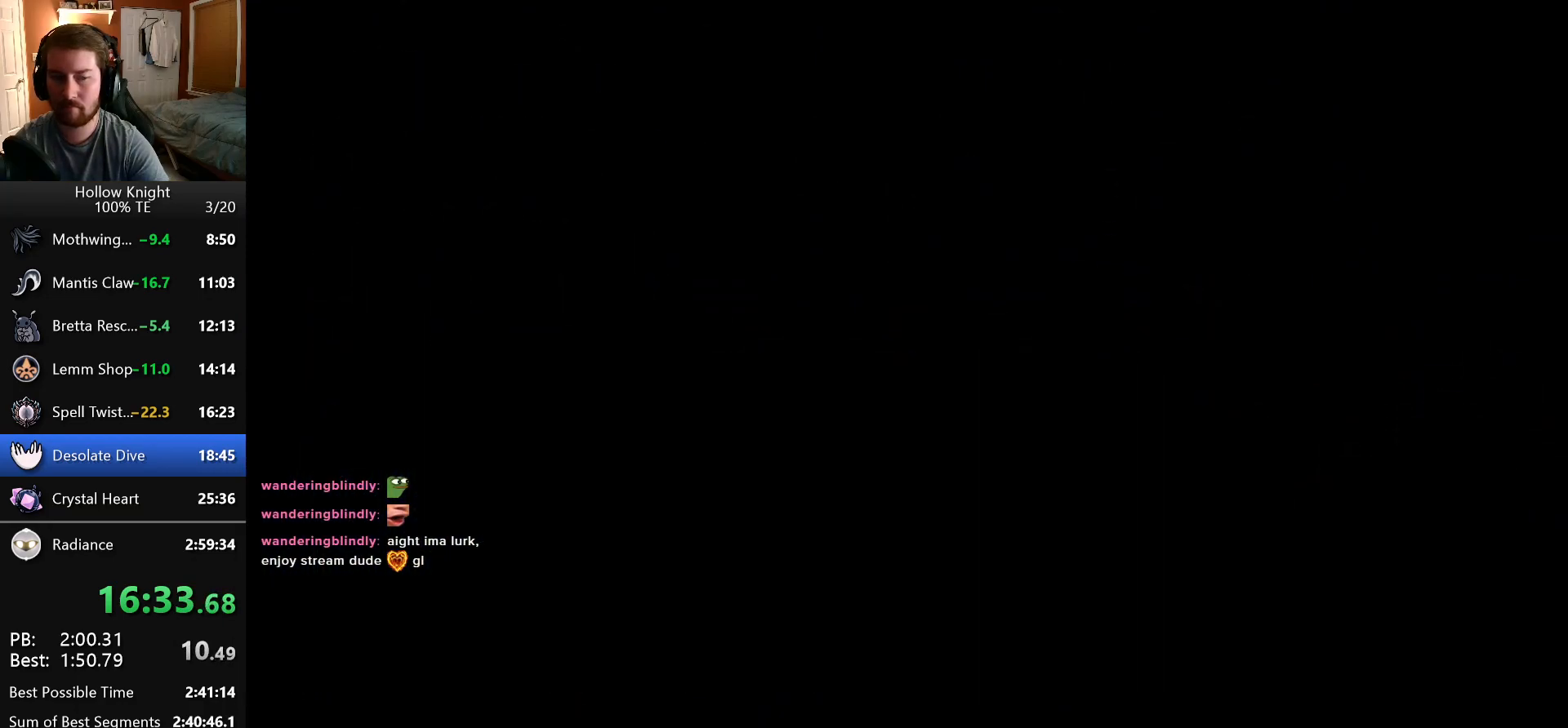
{"keys": ["left"], "events": []}
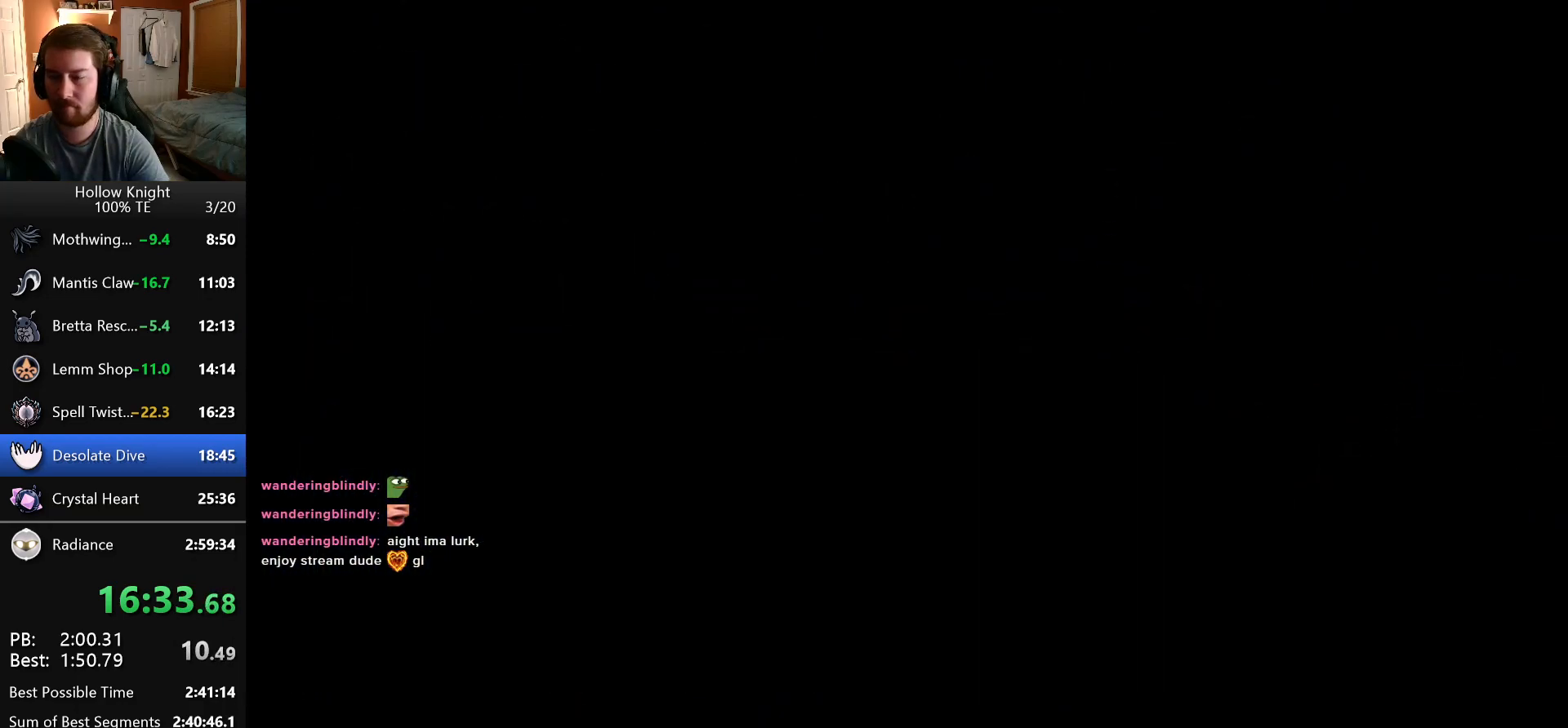
{"keys": ["left"], "events": []}
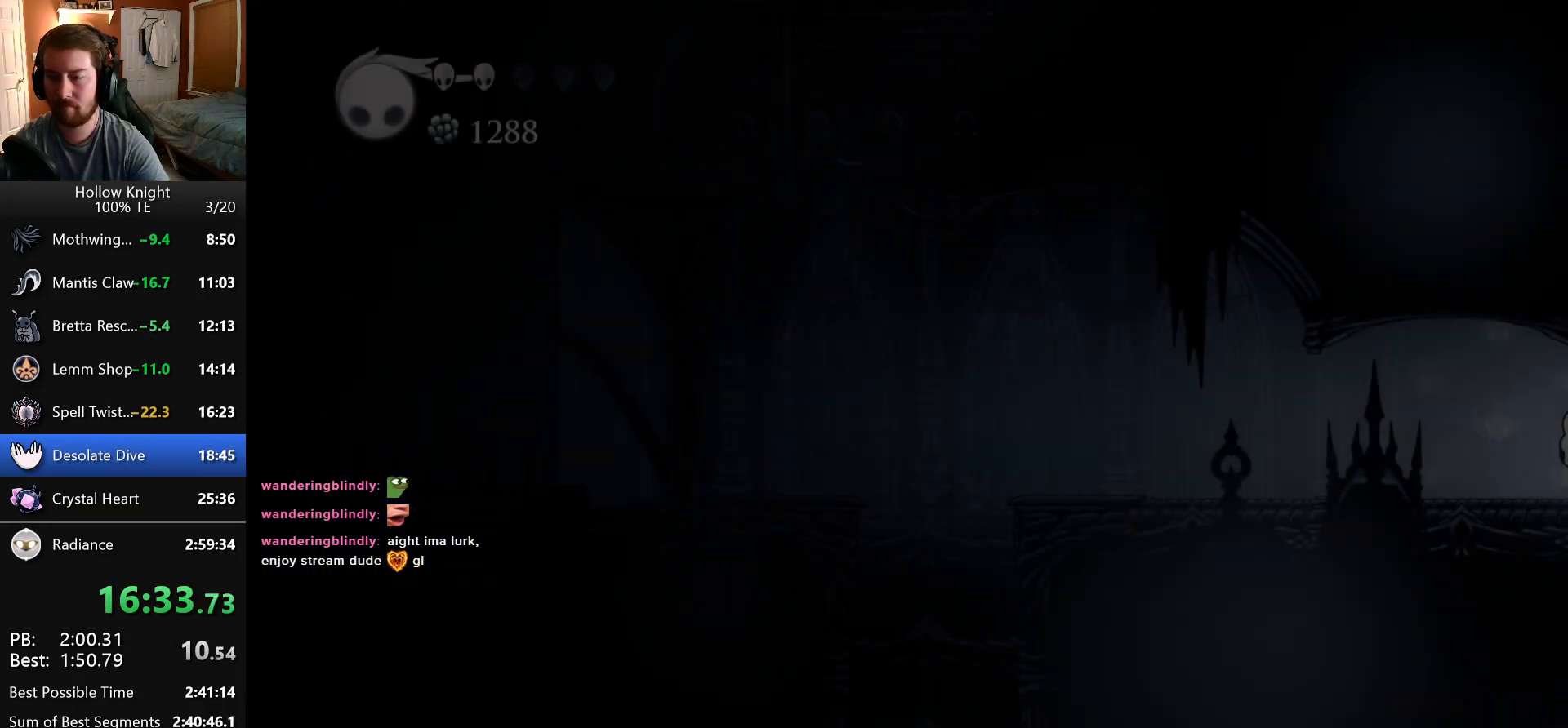
{"keys": ["left"], "events": []}
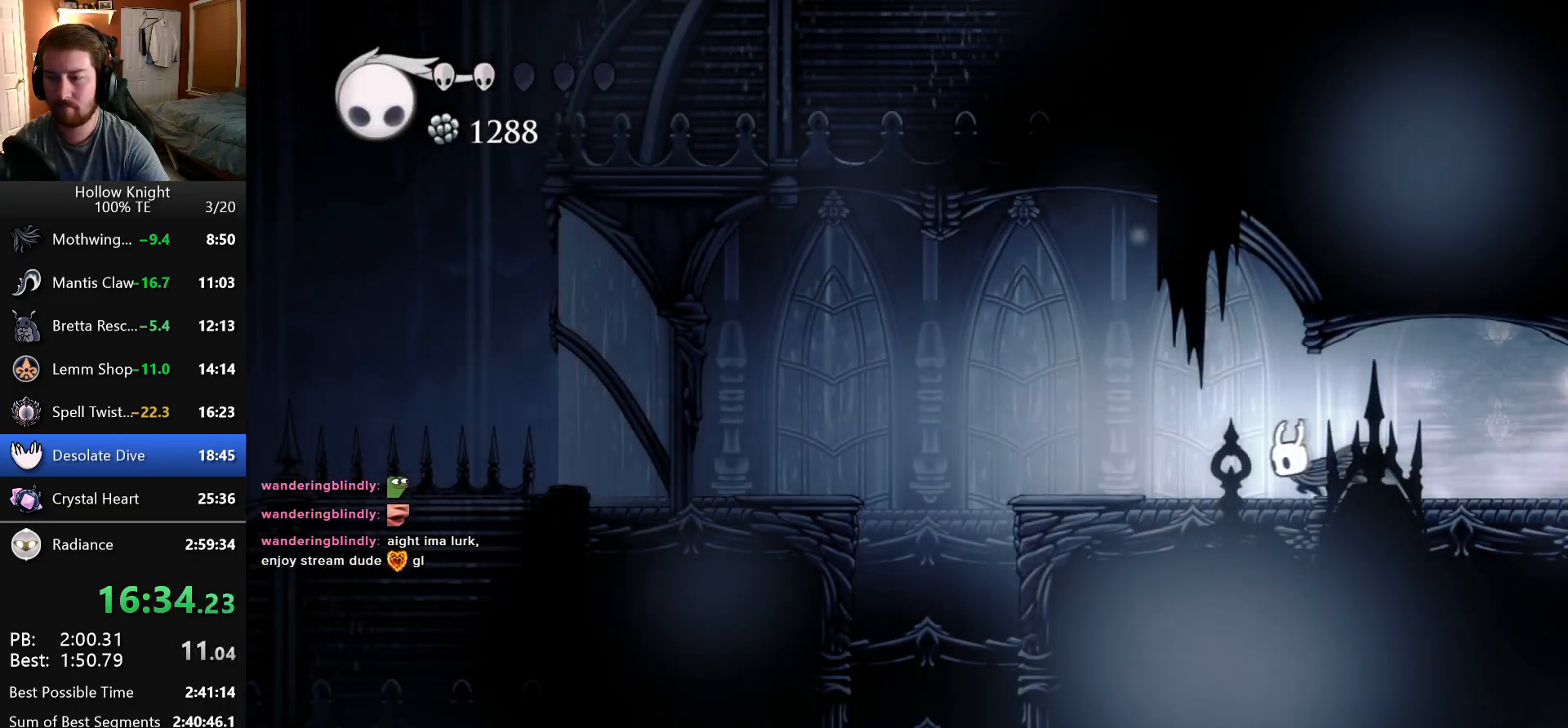
{"keys": [], "events": [[416, "left", "up"]]}
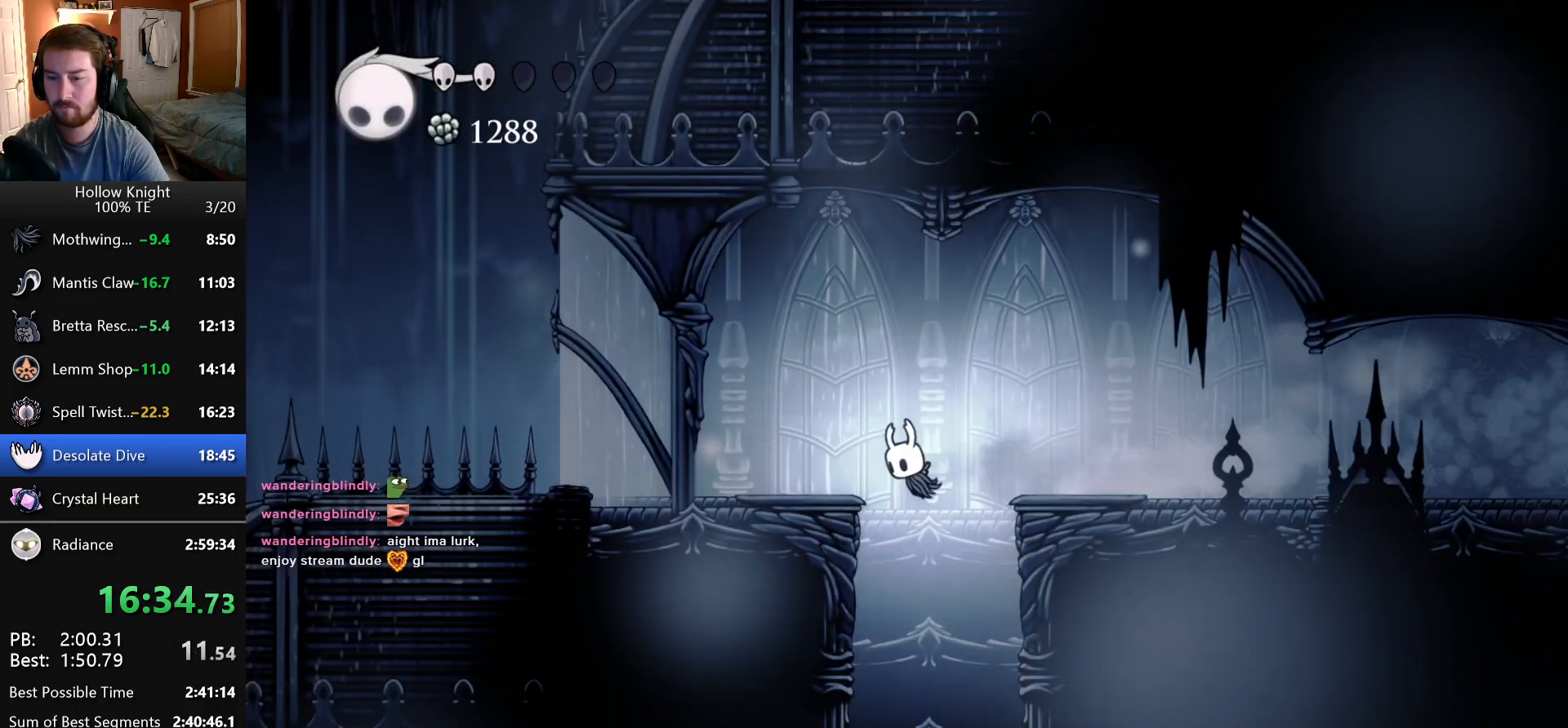
{"keys": [], "events": [[16, "down", "down"], [333, "down", "up"]]}
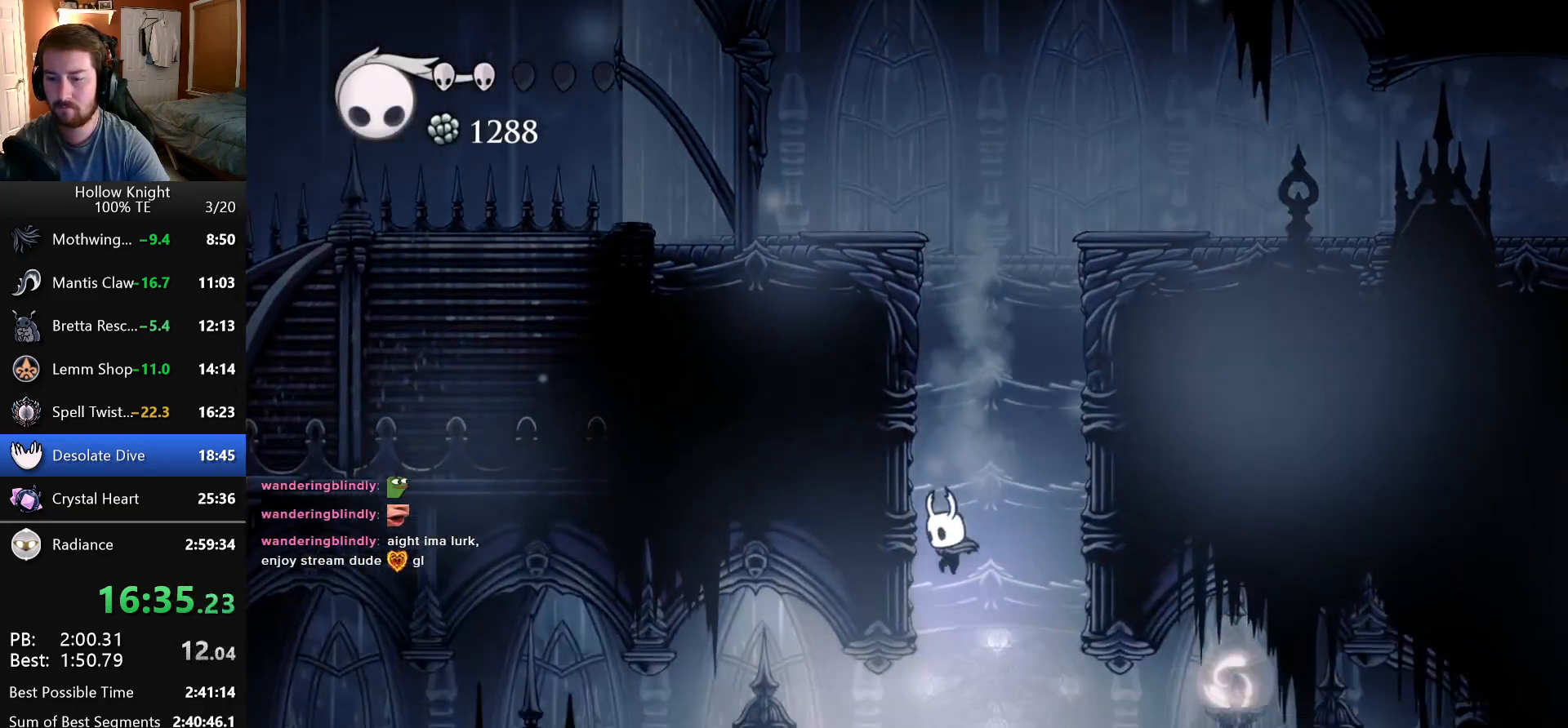
{"keys": ["left"], "events": [[100, "left", "down"]]}
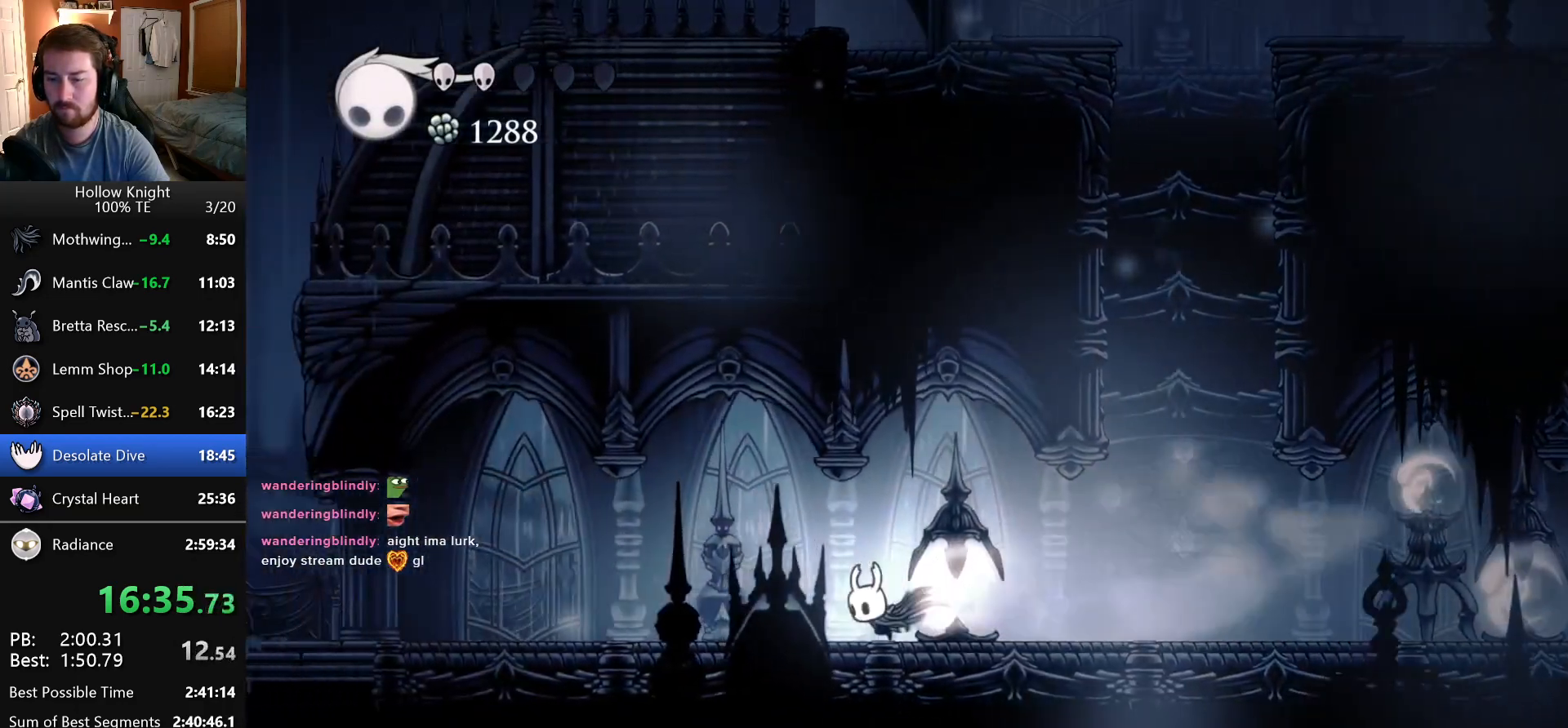
{"keys": ["left"], "events": []}
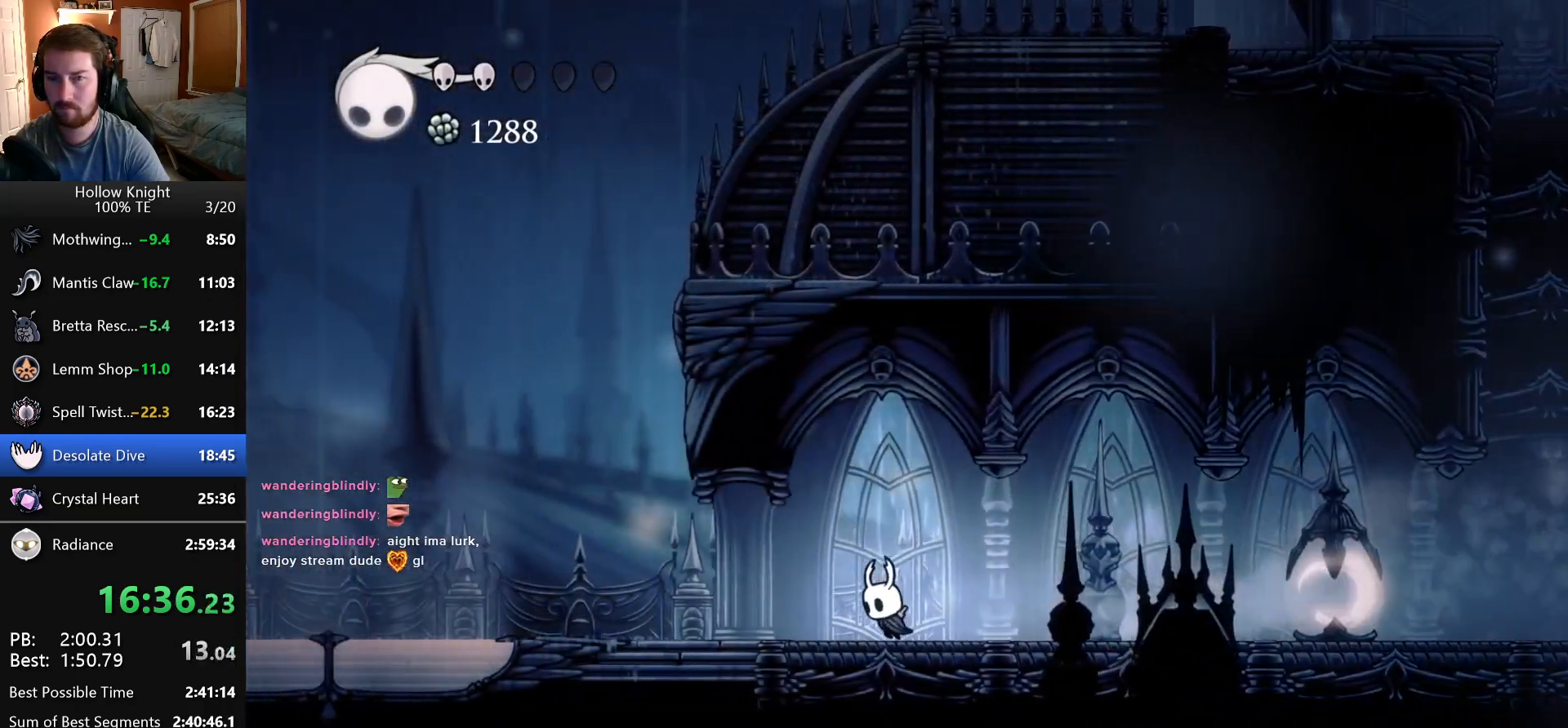
{"keys": ["left"], "events": []}
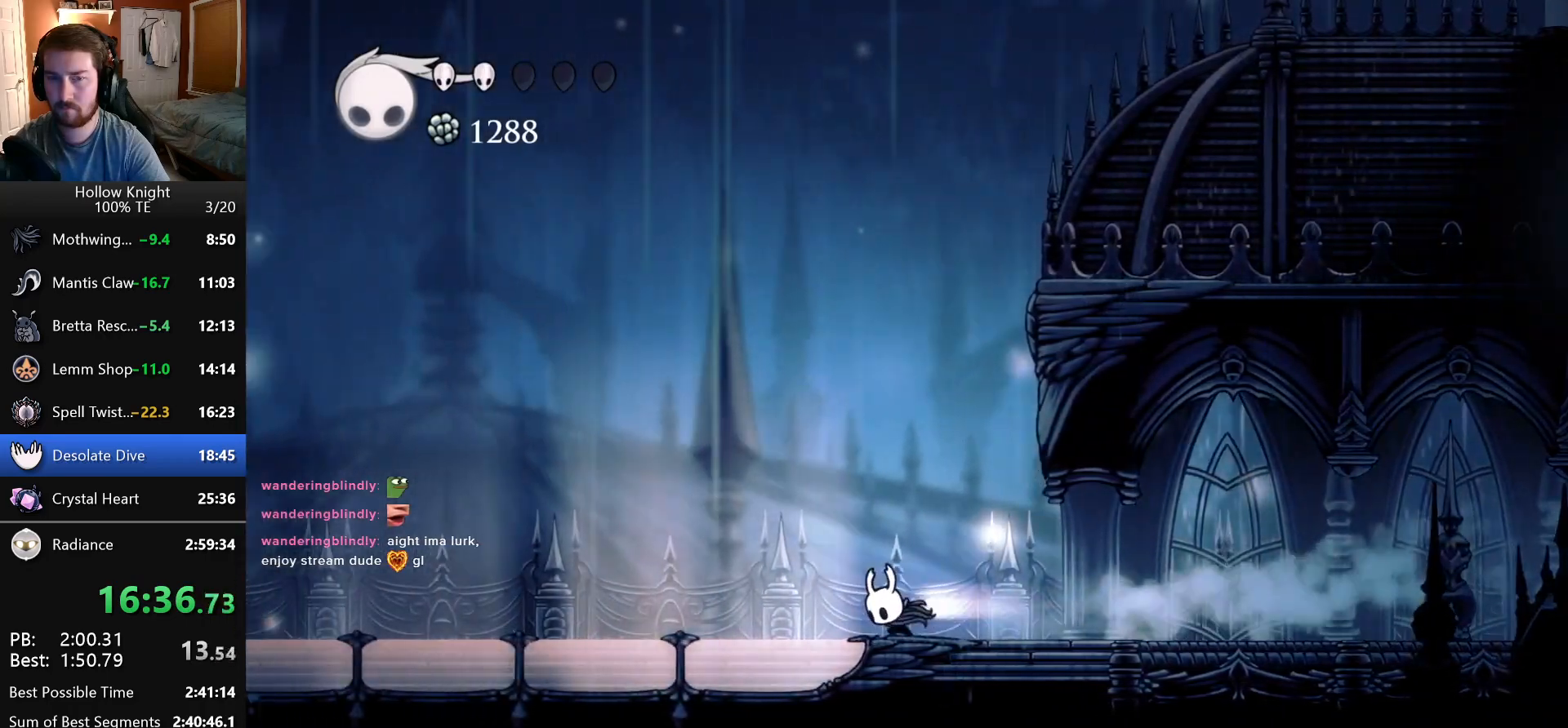
{"keys": ["left"], "events": []}
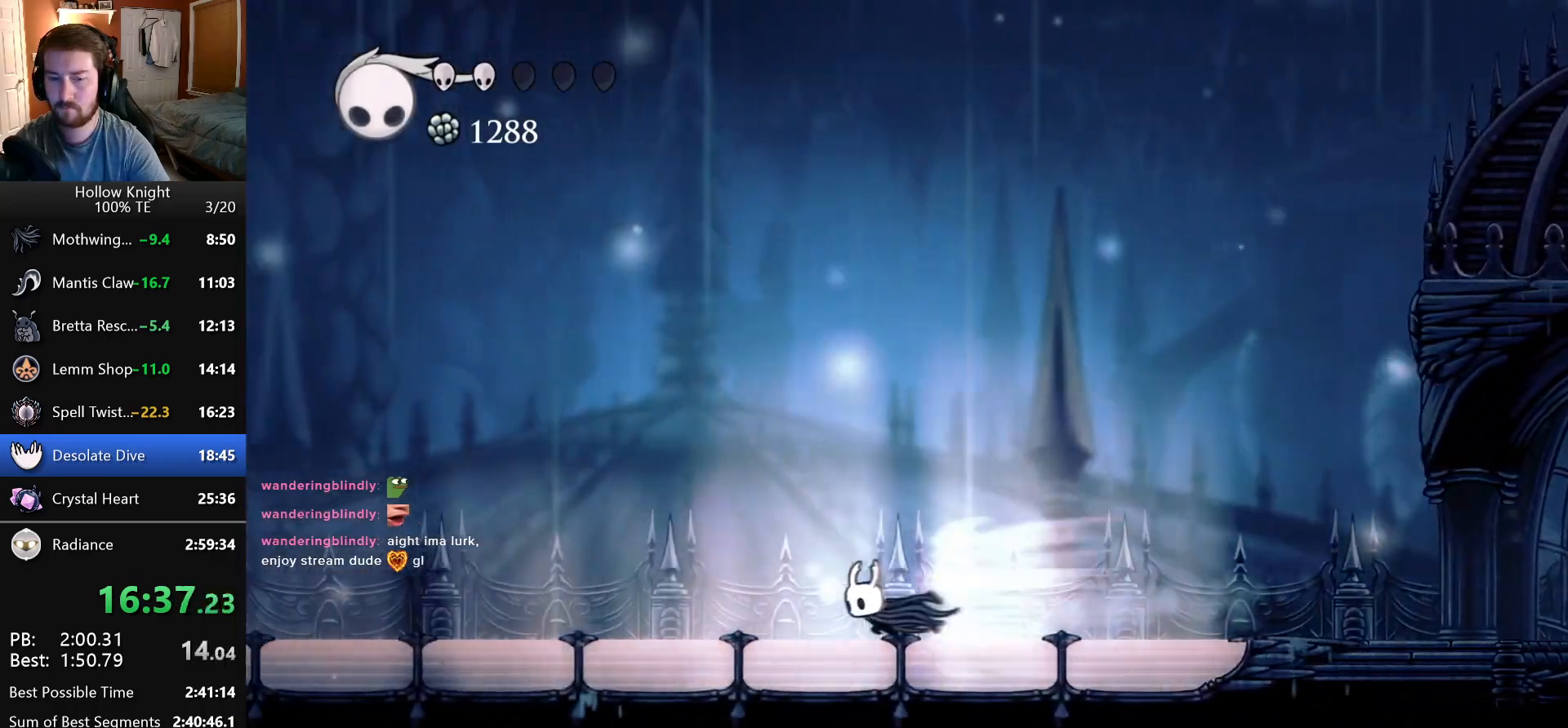
{"keys": ["left"], "events": []}
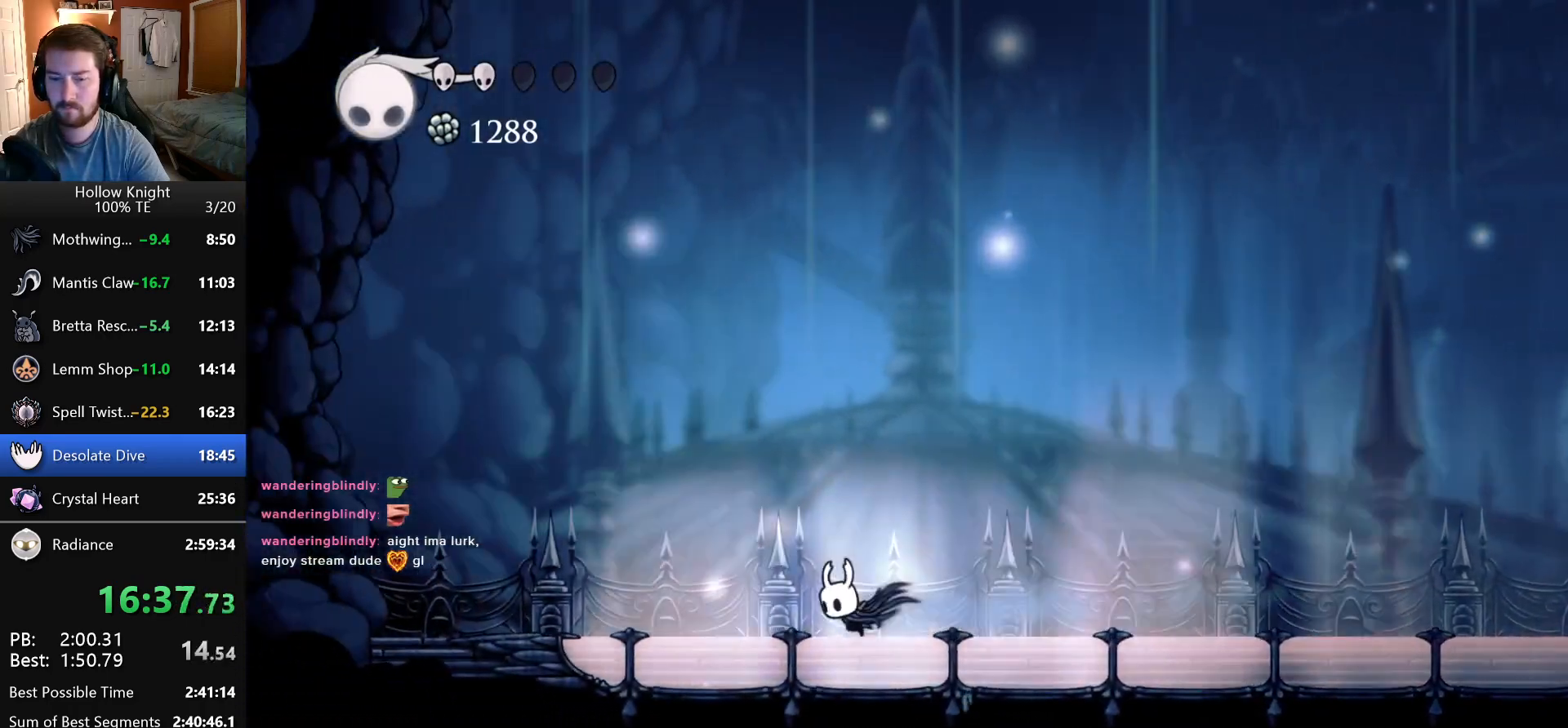
{"keys": ["focus"], "events": [[116, "focus", "down"], [150, "left", "up"]]}
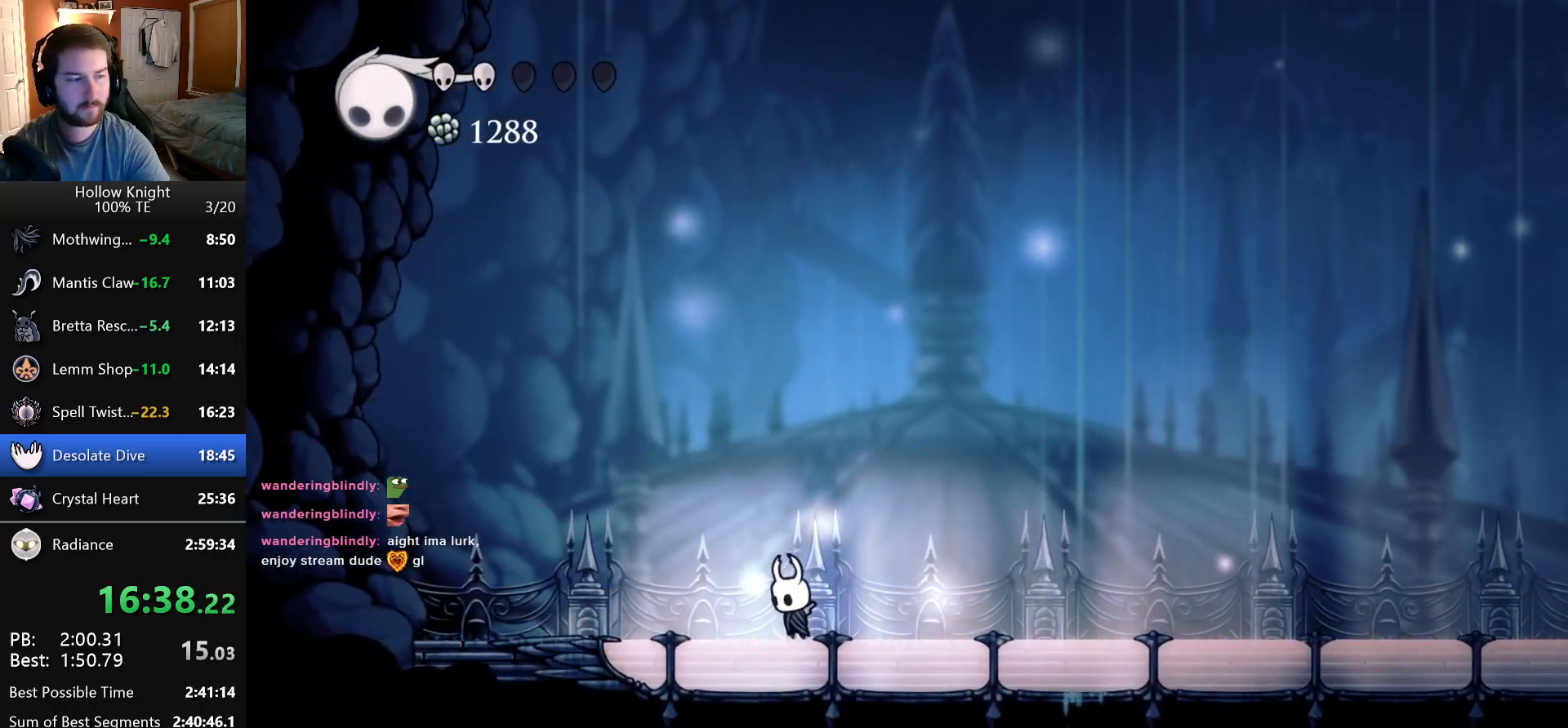
{"keys": ["focus"], "events": []}
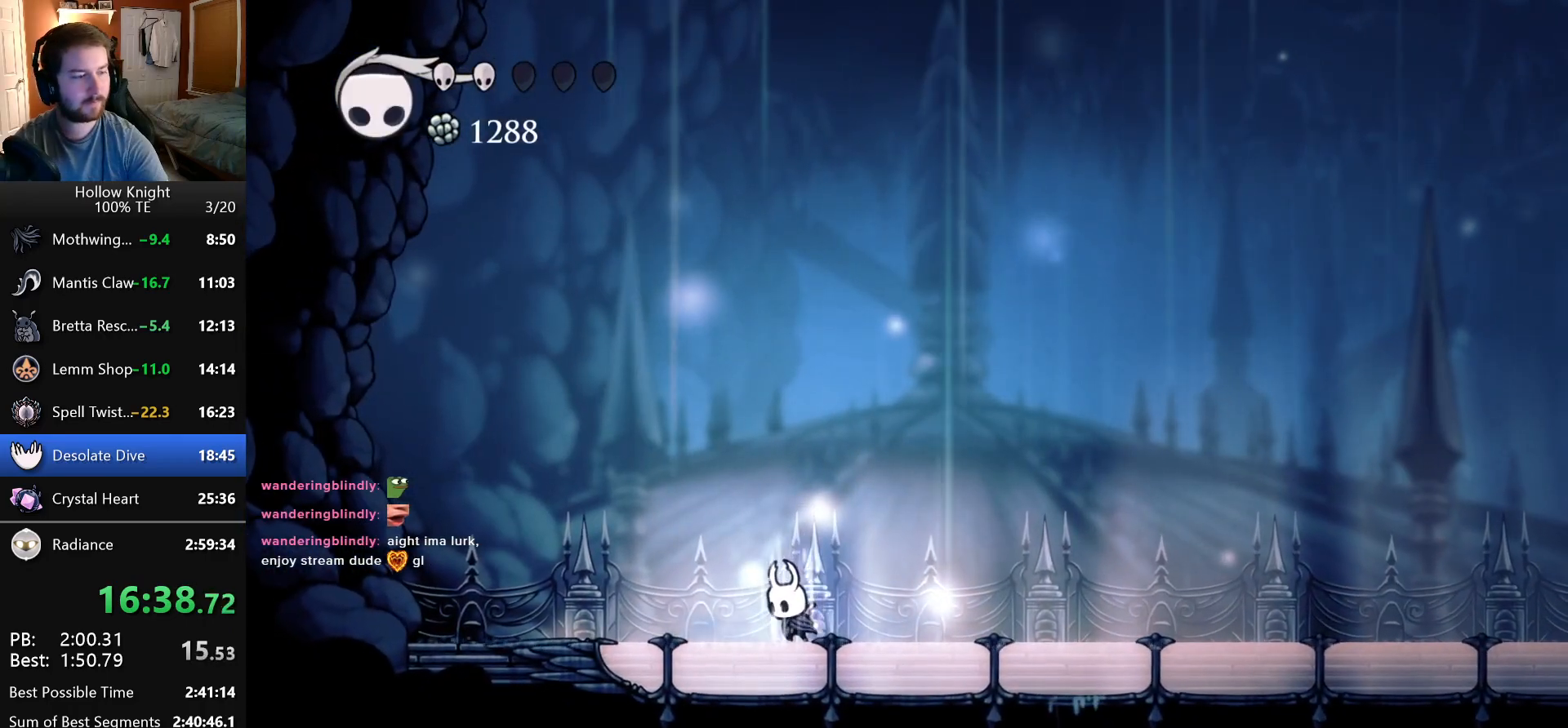
{"keys": ["focus"], "events": []}